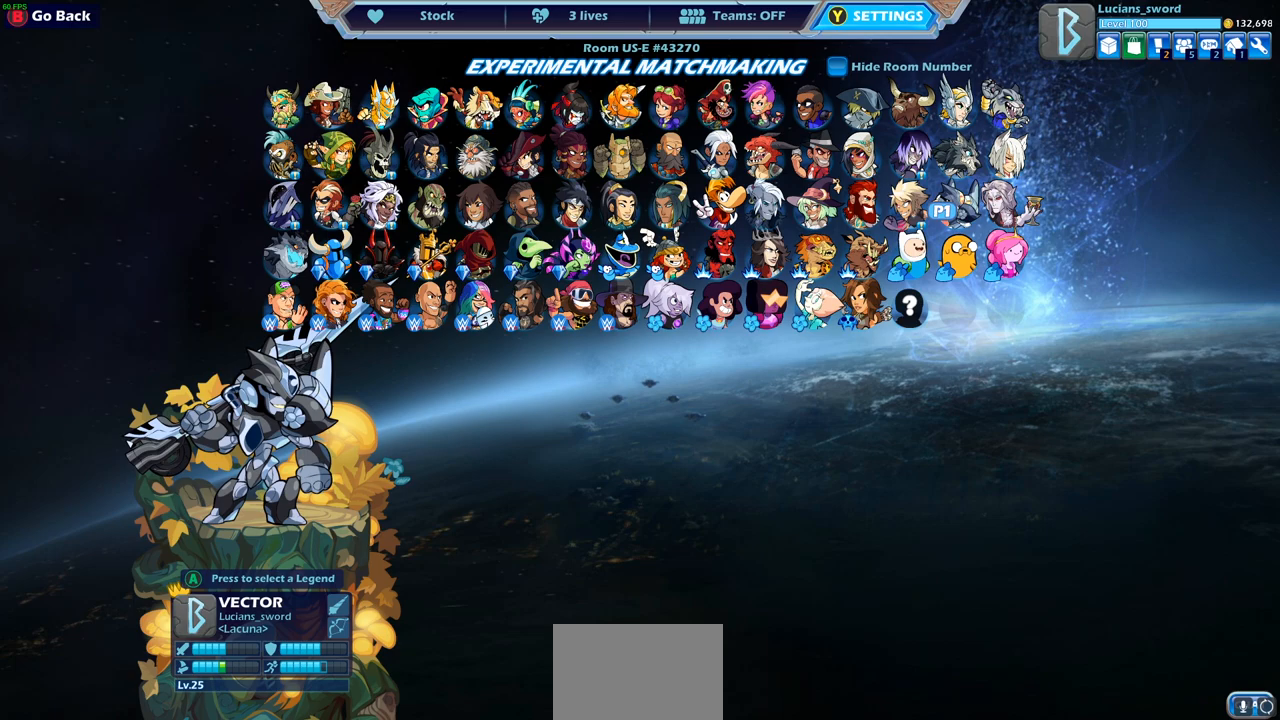
Gameplay with a controller (PlayStation layout); each line is a JSON object with the inputs held at the frame after it. "events" lists button and stick changes between this image and that frame as [ms after this image, input, new state], when the widget could be followed in between.
{"buttons": [], "left_stick": "center", "right_stick": "center", "events": [[400, "CIRCLE", "down"], [483, "CIRCLE", "up"]]}
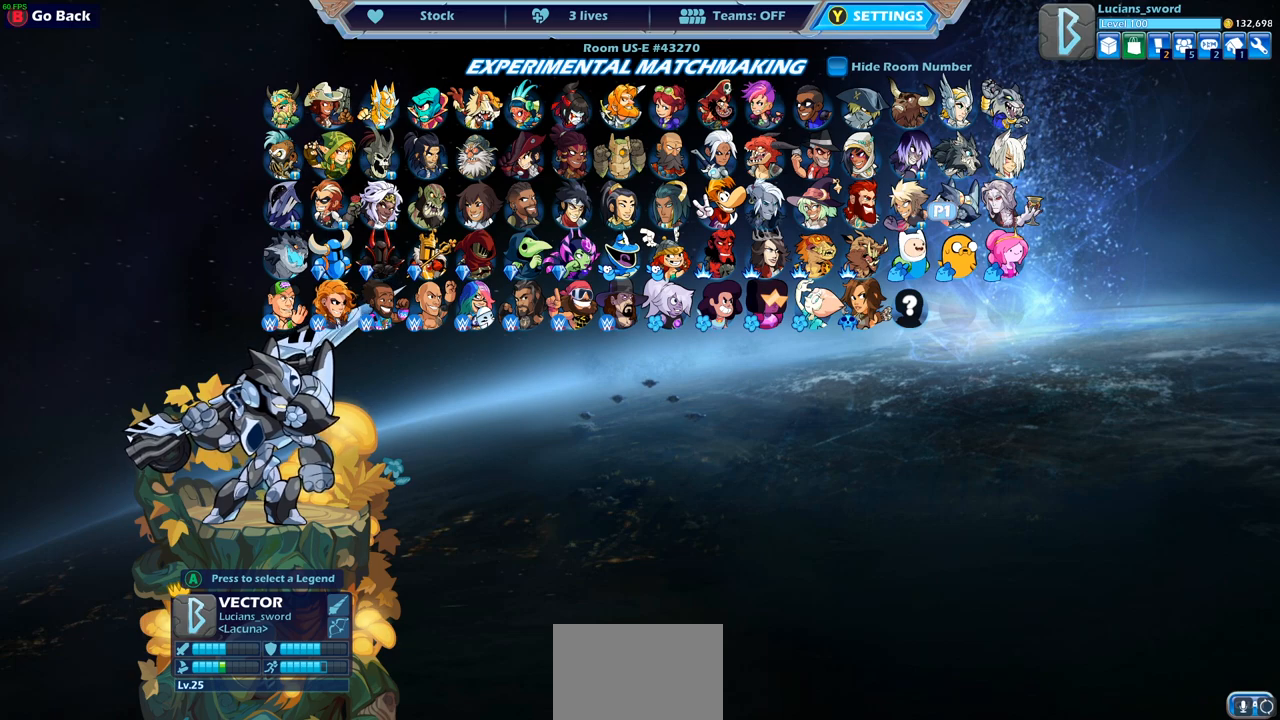
{"buttons": [], "left_stick": "center", "right_stick": "center", "events": []}
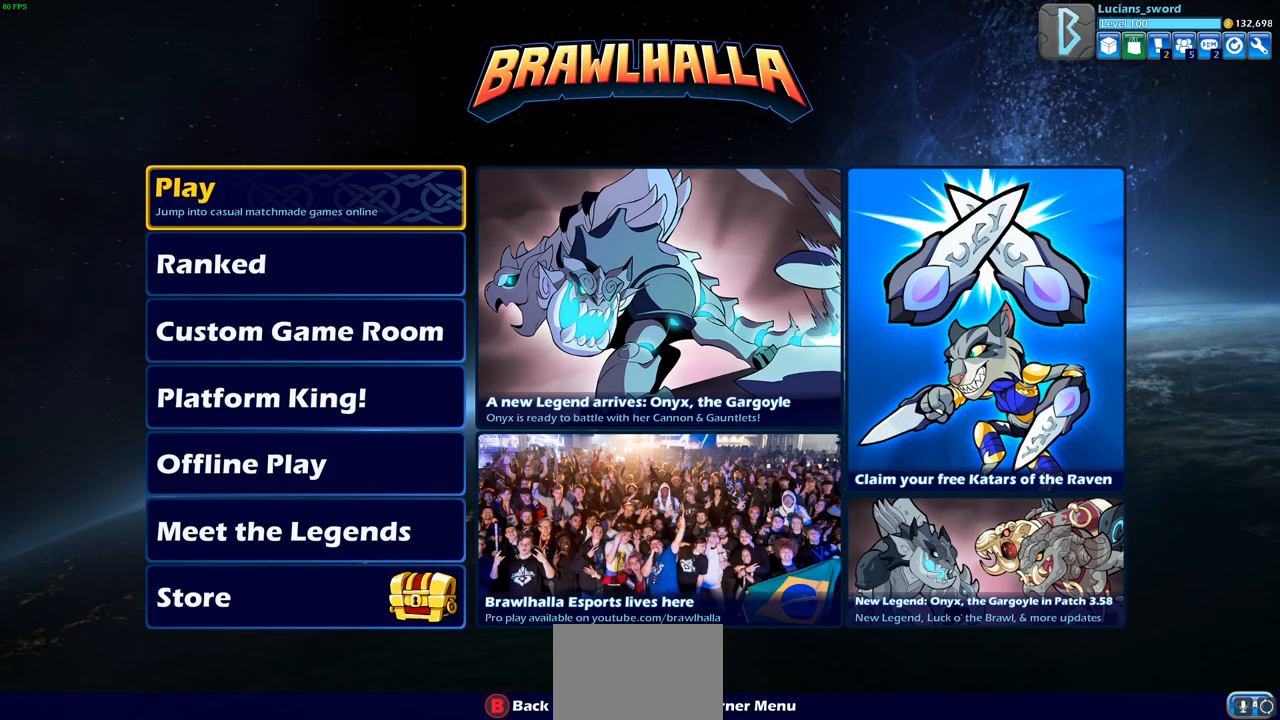
{"buttons": [], "left_stick": "center", "right_stick": "center", "events": [[150, "DPAD_DOWN", "down"], [250, "DPAD_DOWN", "up"], [350, "DPAD_DOWN", "down"], [467, "DPAD_DOWN", "up"]]}
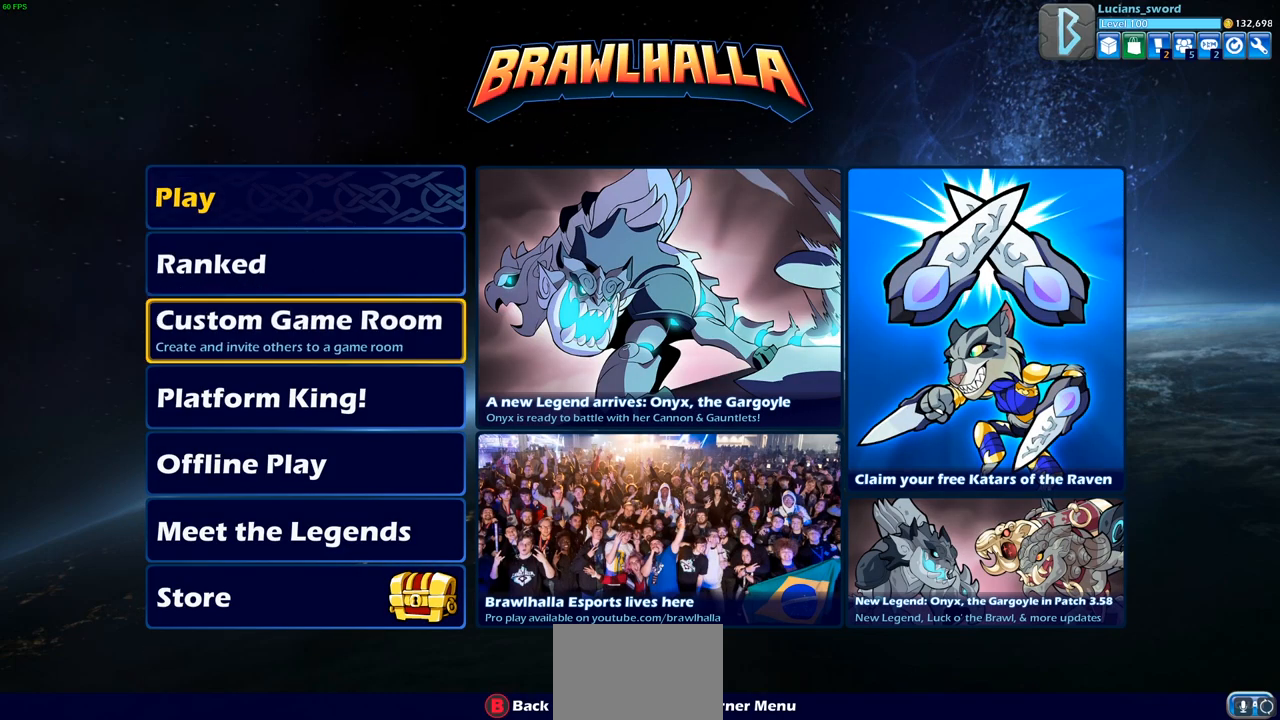
{"buttons": [], "left_stick": "center", "right_stick": "center", "events": [[100, "DPAD_DOWN", "down"], [167, "DPAD_DOWN", "up"], [250, "DPAD_DOWN", "down"], [350, "DPAD_DOWN", "up"], [433, "DPAD_DOWN", "down"], [483, "DPAD_DOWN", "up"]]}
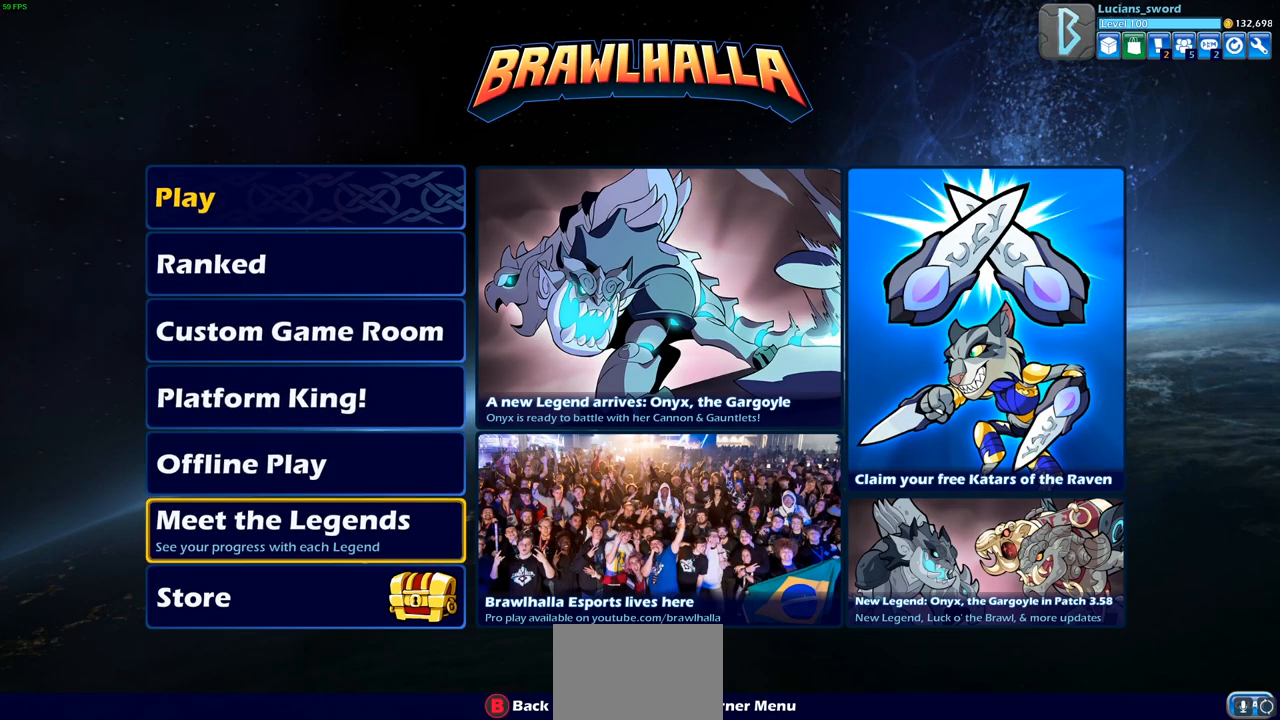
{"buttons": [], "left_stick": "center", "right_stick": "center", "events": [[133, "DPAD_DOWN", "down"], [200, "DPAD_DOWN", "up"]]}
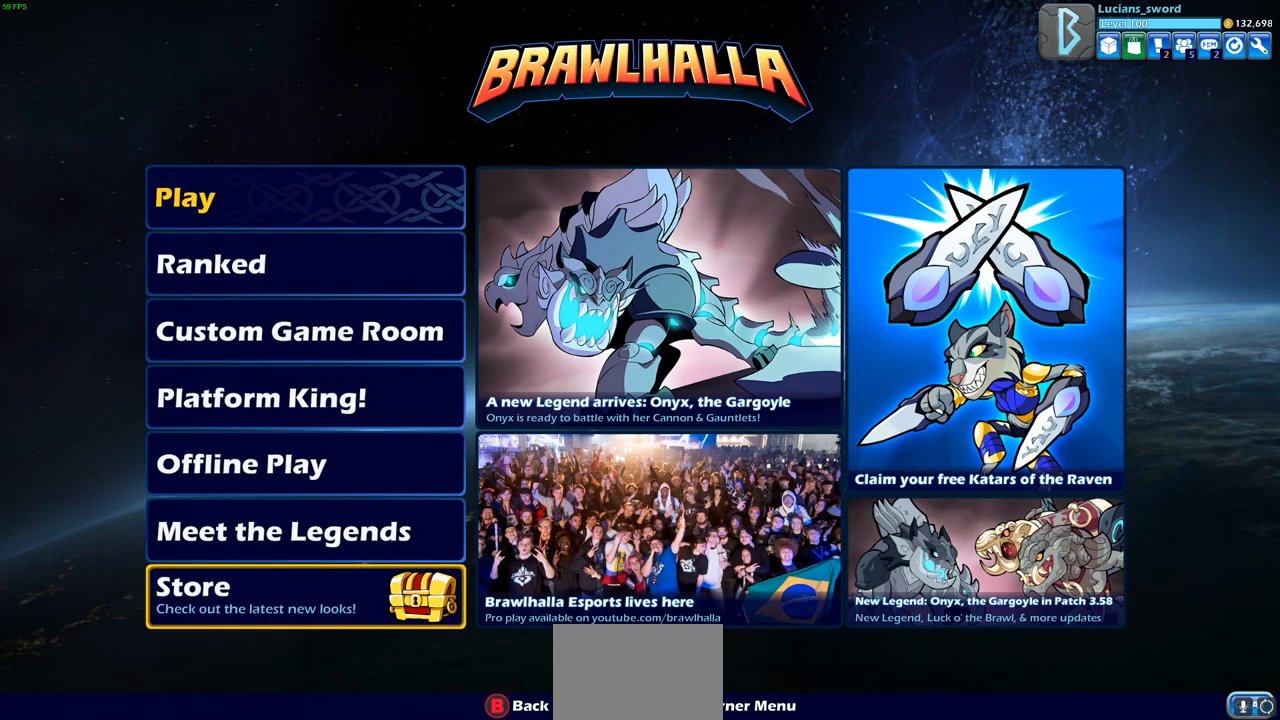
{"buttons": [], "left_stick": "center", "right_stick": "center", "events": [[17, "CROSS", "down"], [100, "CROSS", "up"]]}
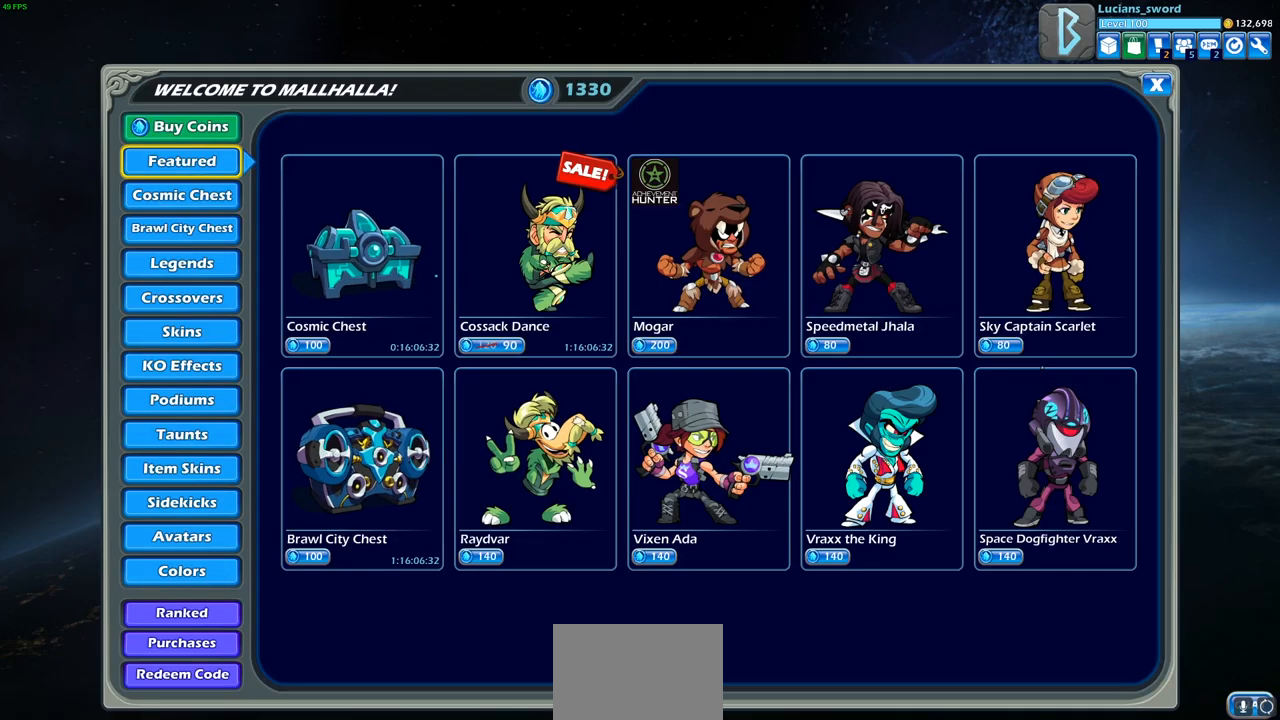
{"buttons": [], "left_stick": "center", "right_stick": "center", "events": []}
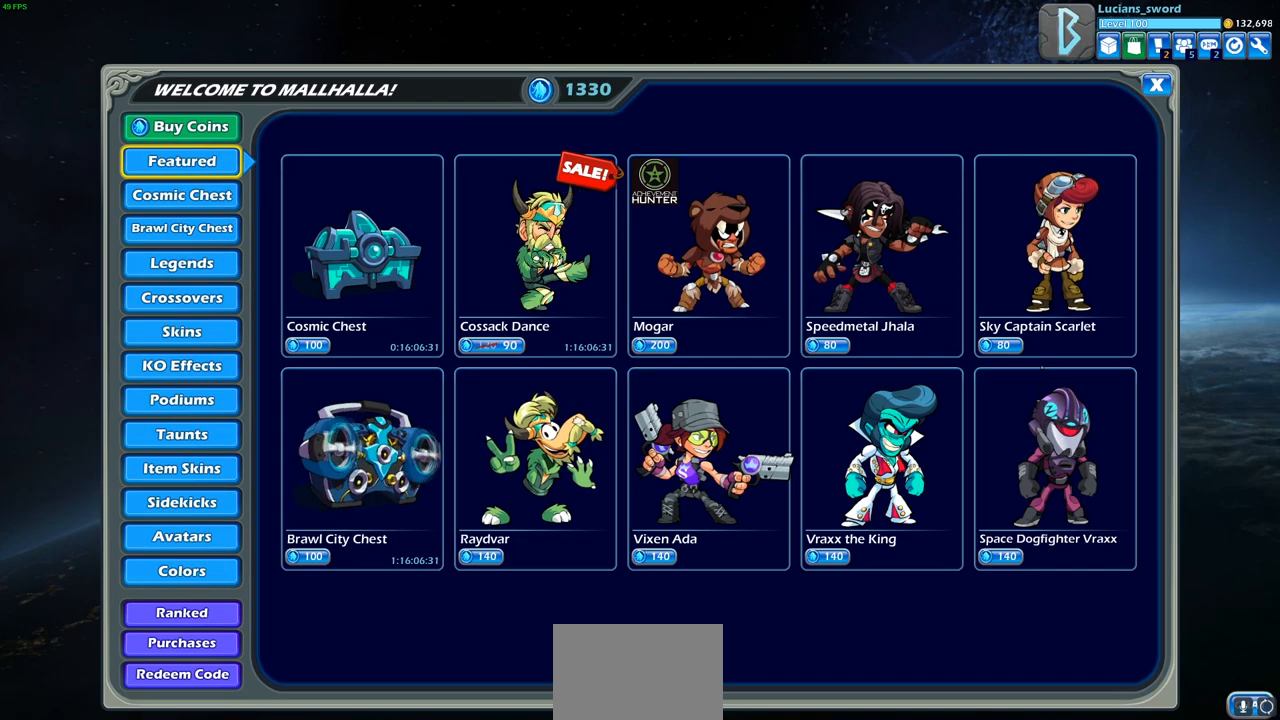
{"buttons": ["DPAD_DOWN"], "left_stick": "center", "right_stick": "center", "events": [[333, "DPAD_DOWN", "down"]]}
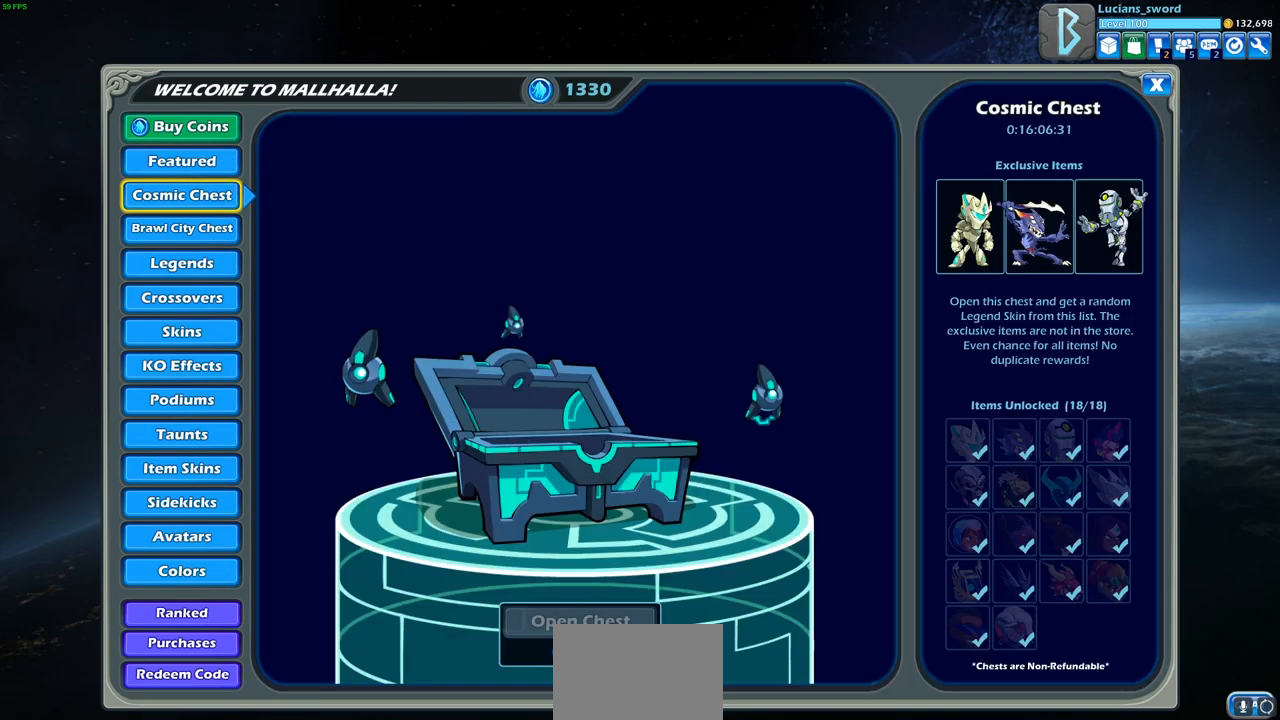
{"buttons": ["DPAD_UP"], "left_stick": "center", "right_stick": "center", "events": [[17, "DPAD_DOWN", "up"], [483, "DPAD_UP", "down"]]}
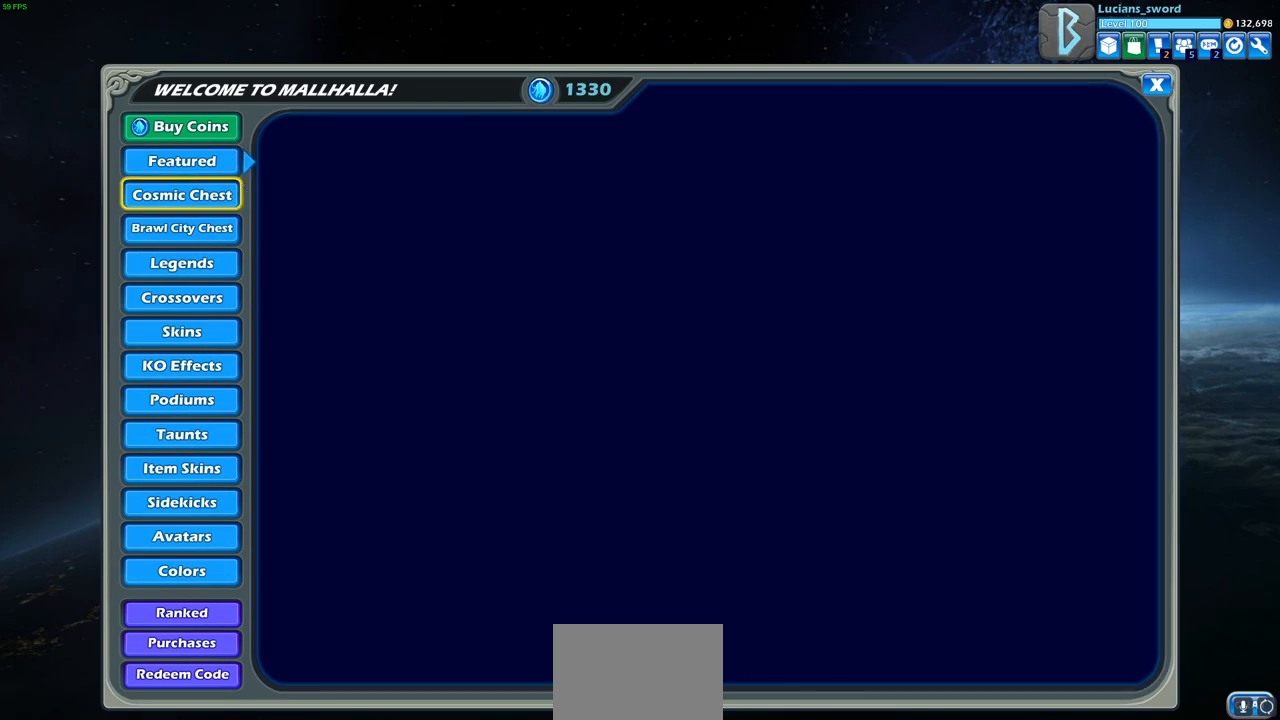
{"buttons": [], "left_stick": "center", "right_stick": "center", "events": [[167, "DPAD_UP", "up"]]}
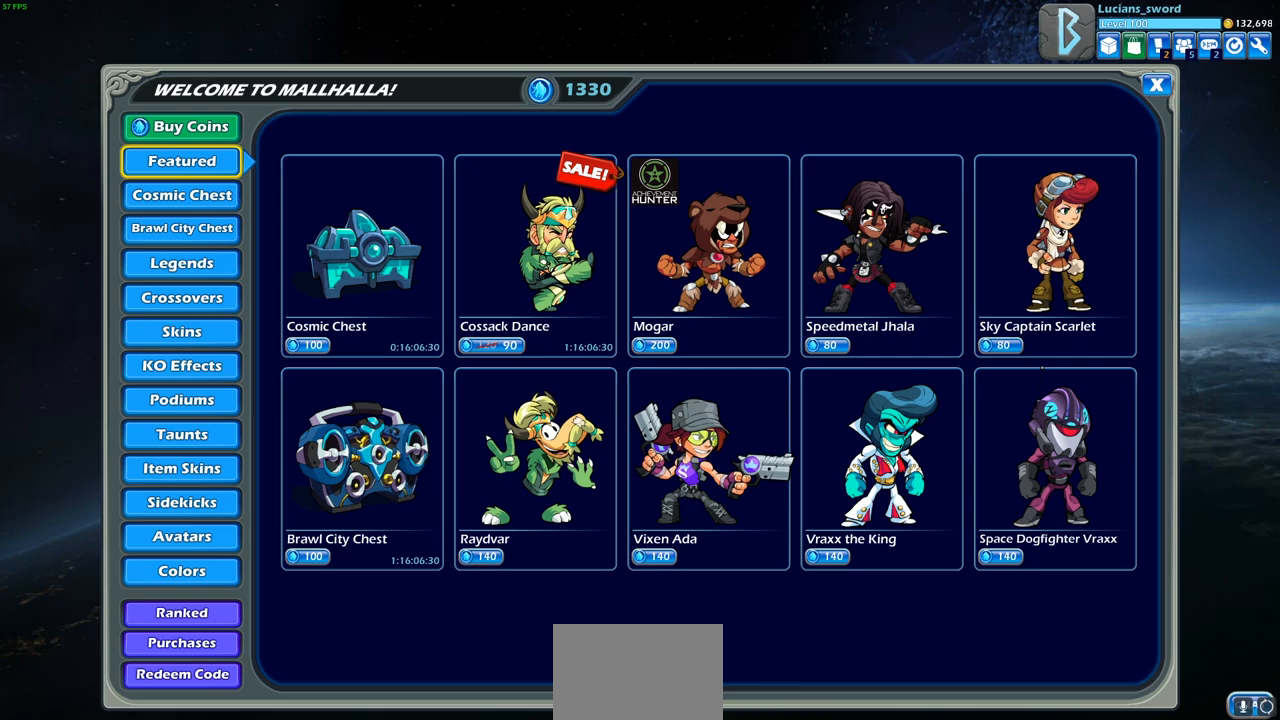
{"buttons": ["DPAD_DOWN"], "left_stick": "center", "right_stick": "center", "events": [[500, "DPAD_DOWN", "down"]]}
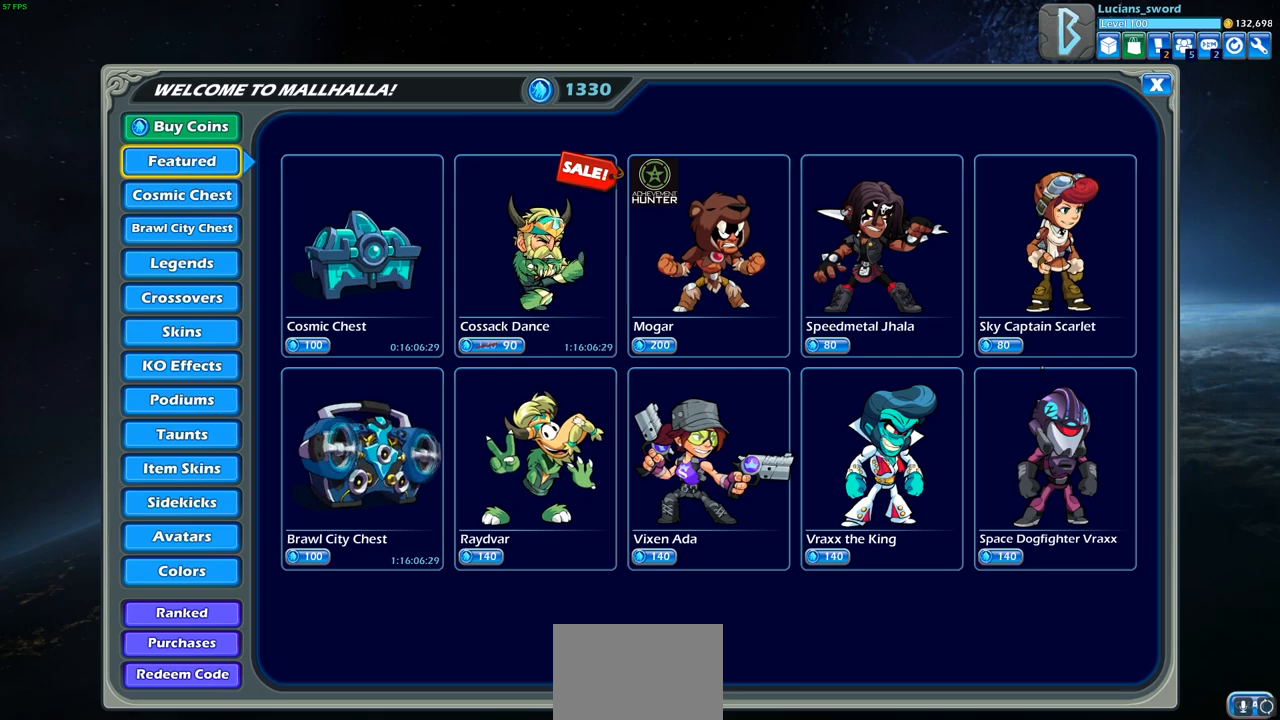
{"buttons": ["DPAD_DOWN"], "left_stick": "center", "right_stick": "center", "events": [[100, "DPAD_DOWN", "up"], [217, "DPAD_DOWN", "down"], [317, "DPAD_DOWN", "up"], [433, "DPAD_DOWN", "down"]]}
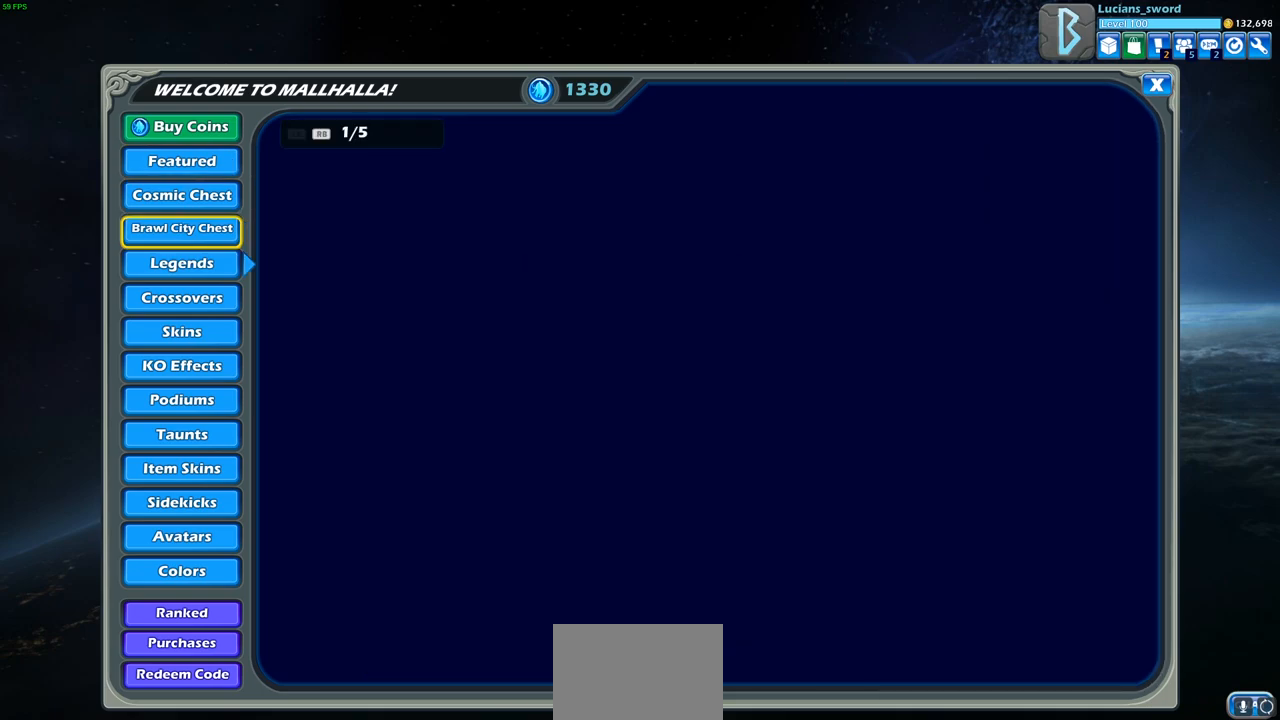
{"buttons": ["DPAD_DOWN"], "left_stick": "center", "right_stick": "center", "events": [[33, "DPAD_DOWN", "up"], [100, "DPAD_DOWN", "down"], [200, "DPAD_DOWN", "up"], [283, "DPAD_DOWN", "down"], [383, "DPAD_DOWN", "up"], [467, "DPAD_DOWN", "down"]]}
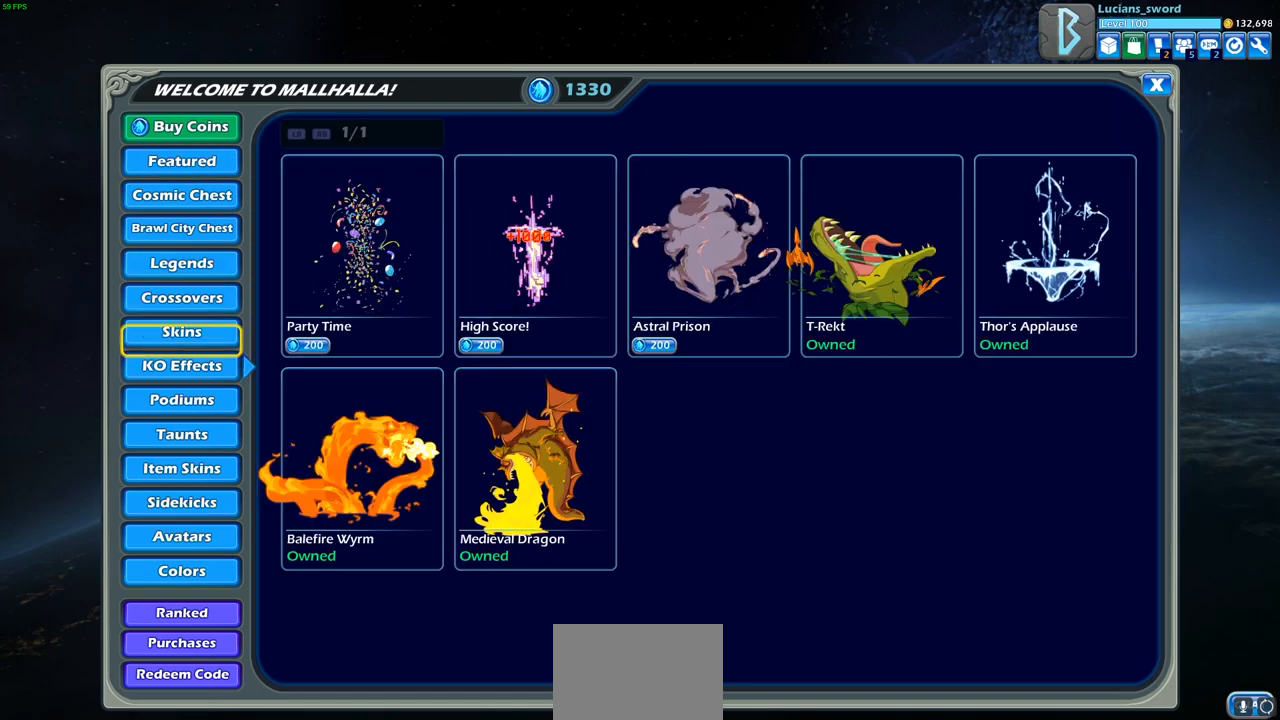
{"buttons": [], "left_stick": "center", "right_stick": "center", "events": [[67, "DPAD_DOWN", "up"], [133, "DPAD_DOWN", "down"], [267, "DPAD_DOWN", "up"], [350, "DPAD_DOWN", "down"], [467, "DPAD_DOWN", "up"]]}
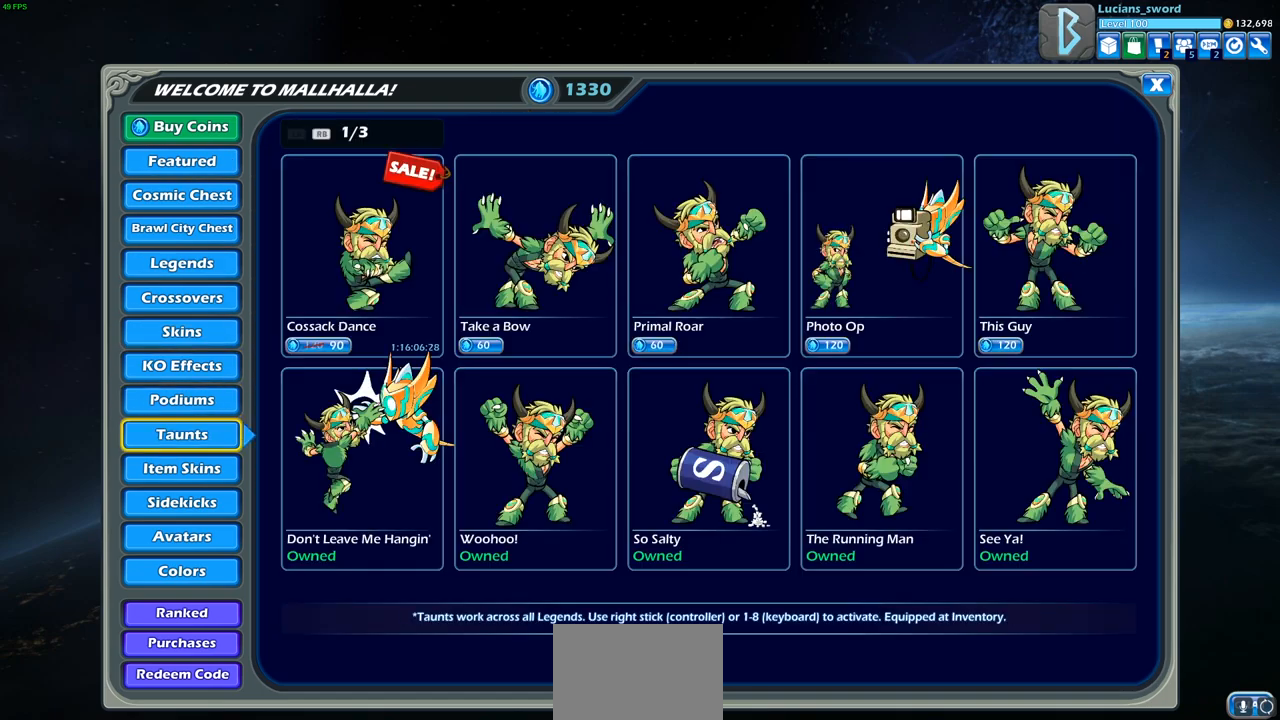
{"buttons": ["DPAD_DOWN"], "left_stick": "center", "right_stick": "center", "events": [[50, "DPAD_DOWN", "down"], [167, "DPAD_DOWN", "up"], [233, "DPAD_DOWN", "down"], [367, "DPAD_DOWN", "up"], [433, "DPAD_DOWN", "down"]]}
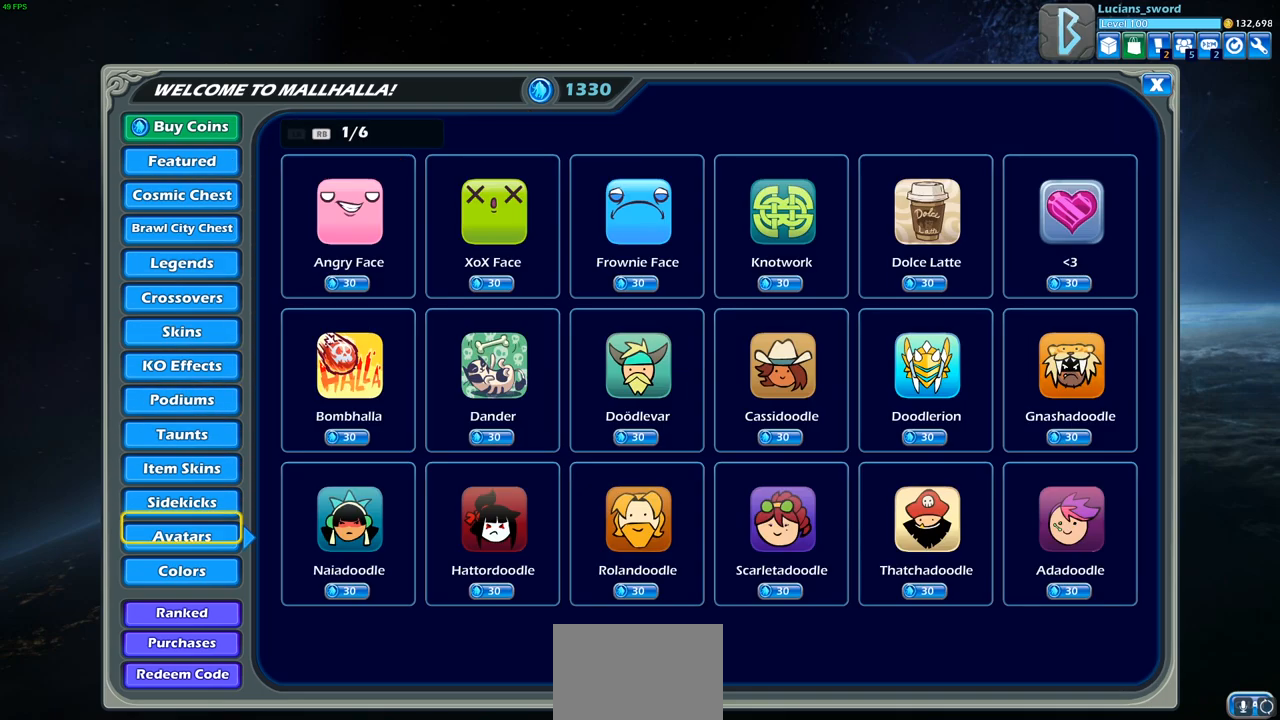
{"buttons": [], "left_stick": "center", "right_stick": "center", "events": [[50, "DPAD_DOWN", "up"], [100, "DPAD_DOWN", "down"], [183, "DPAD_DOWN", "up"]]}
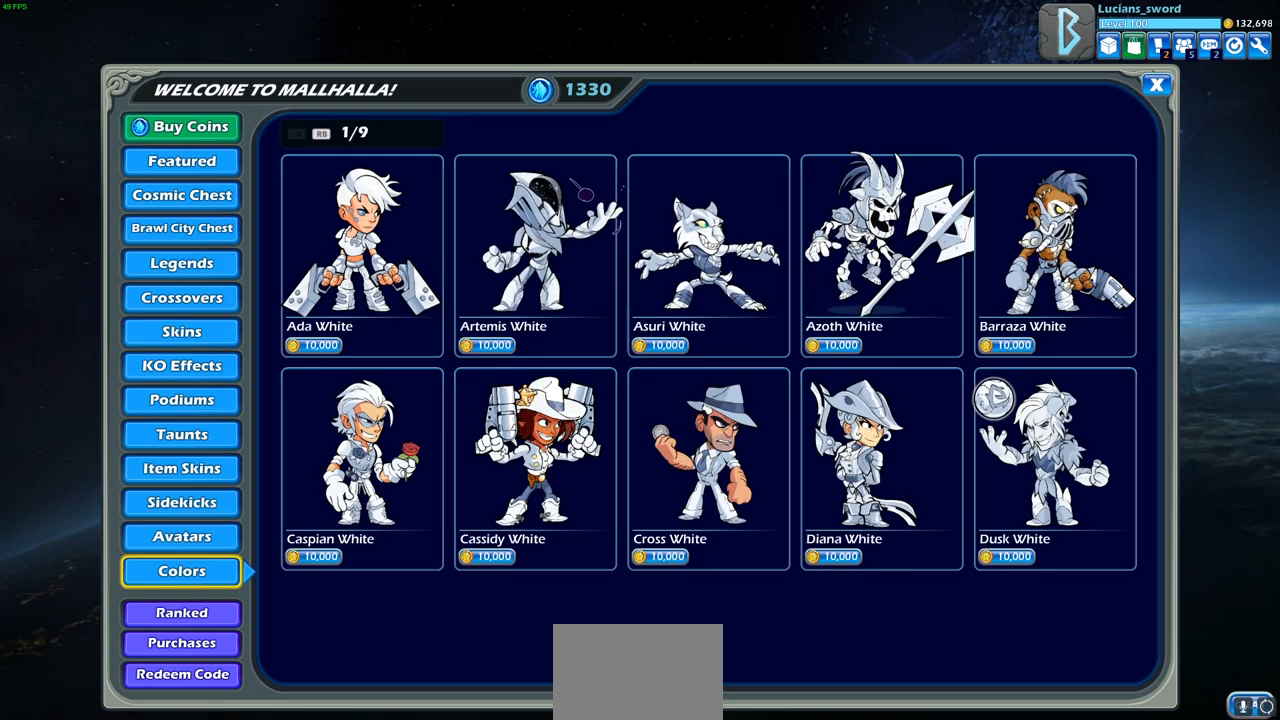
{"buttons": ["DPAD_RIGHT"], "left_stick": "center", "right_stick": "center", "events": [[233, "DPAD_RIGHT", "down"], [367, "DPAD_RIGHT", "up"], [483, "DPAD_RIGHT", "down"]]}
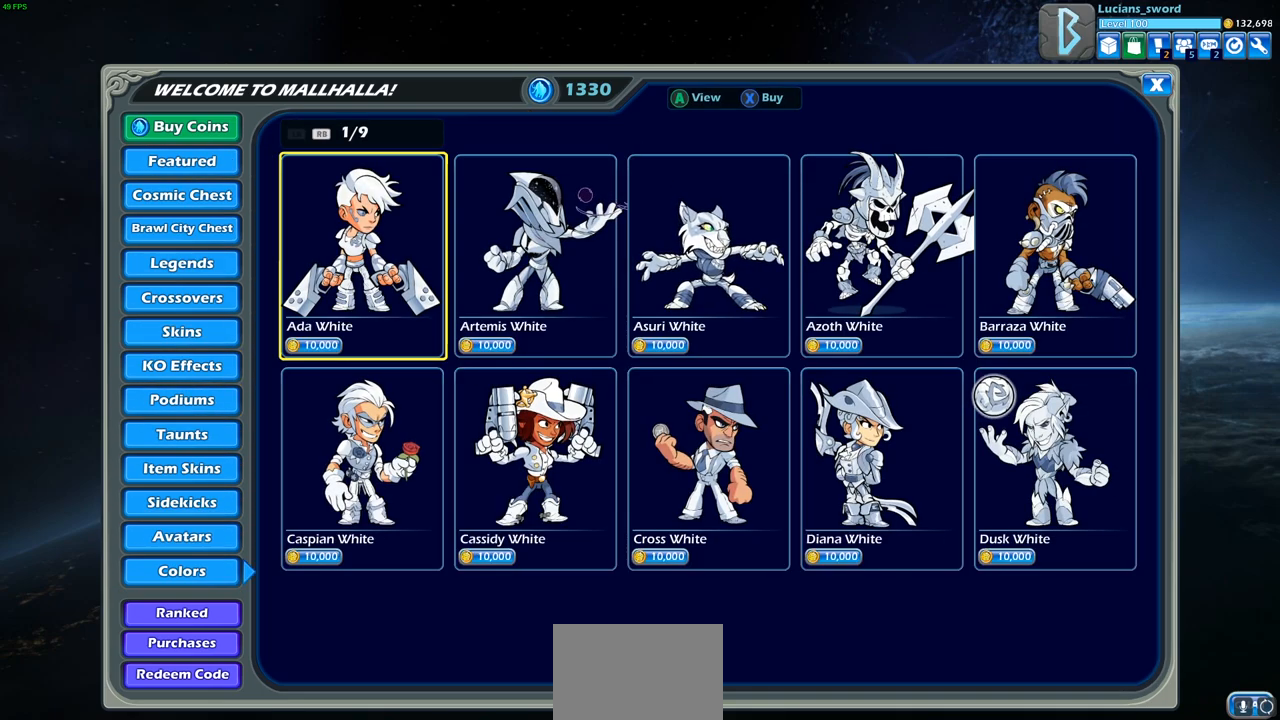
{"buttons": ["DPAD_DOWN"], "left_stick": "center", "right_stick": "center", "events": [[100, "DPAD_RIGHT", "up"], [217, "DPAD_RIGHT", "down"], [317, "DPAD_RIGHT", "up"], [500, "DPAD_DOWN", "down"]]}
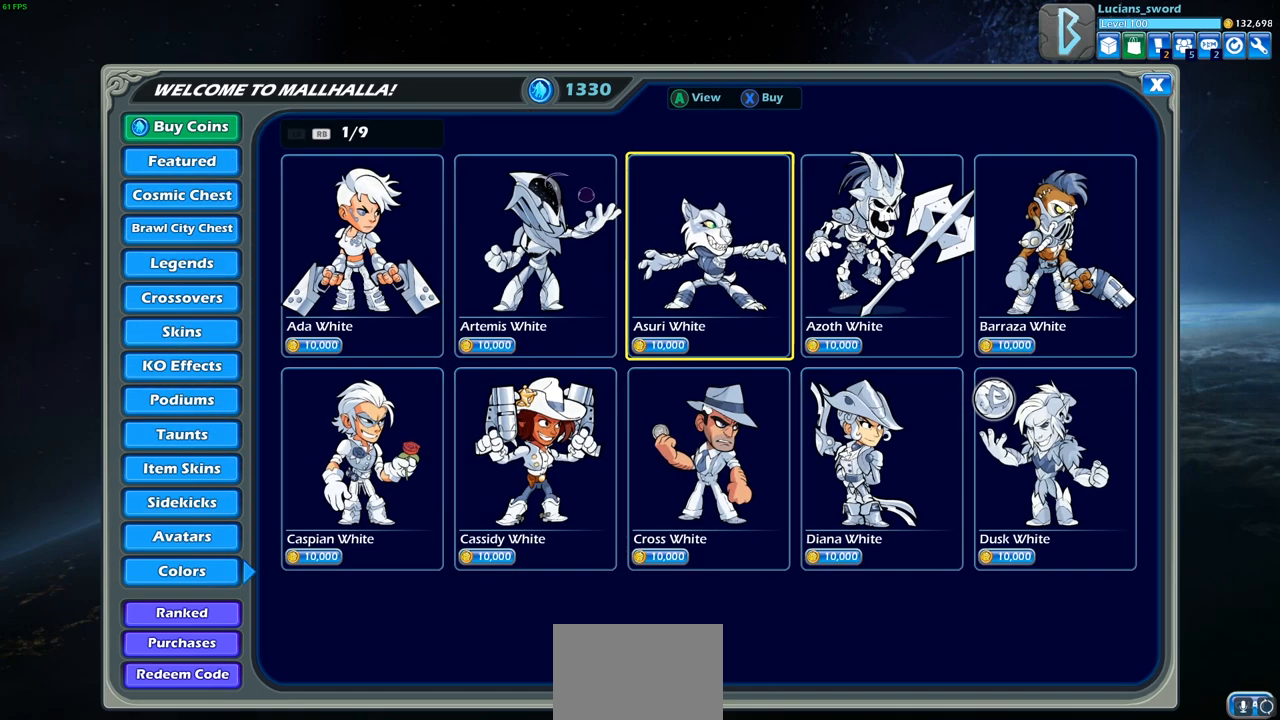
{"buttons": [], "left_stick": "center", "right_stick": "center", "events": [[117, "DPAD_DOWN", "up"], [350, "R1", "down"], [417, "R1", "up"]]}
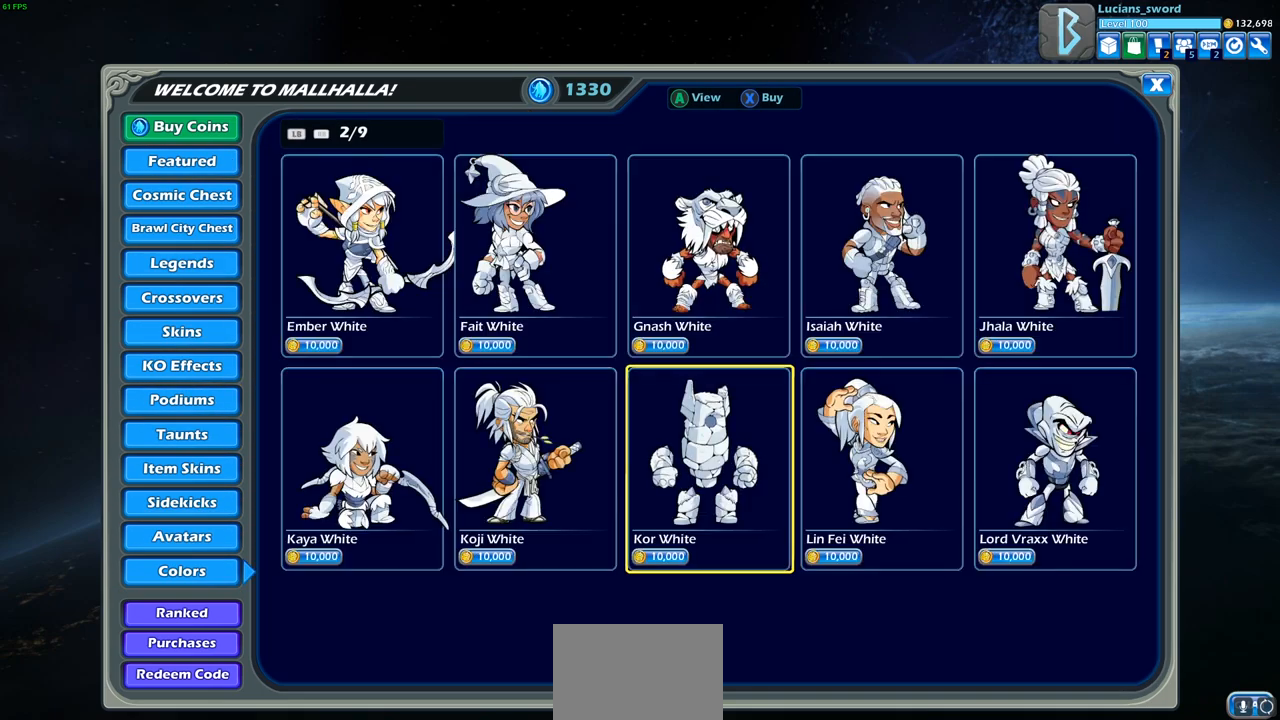
{"buttons": [], "left_stick": "center", "right_stick": "center", "events": []}
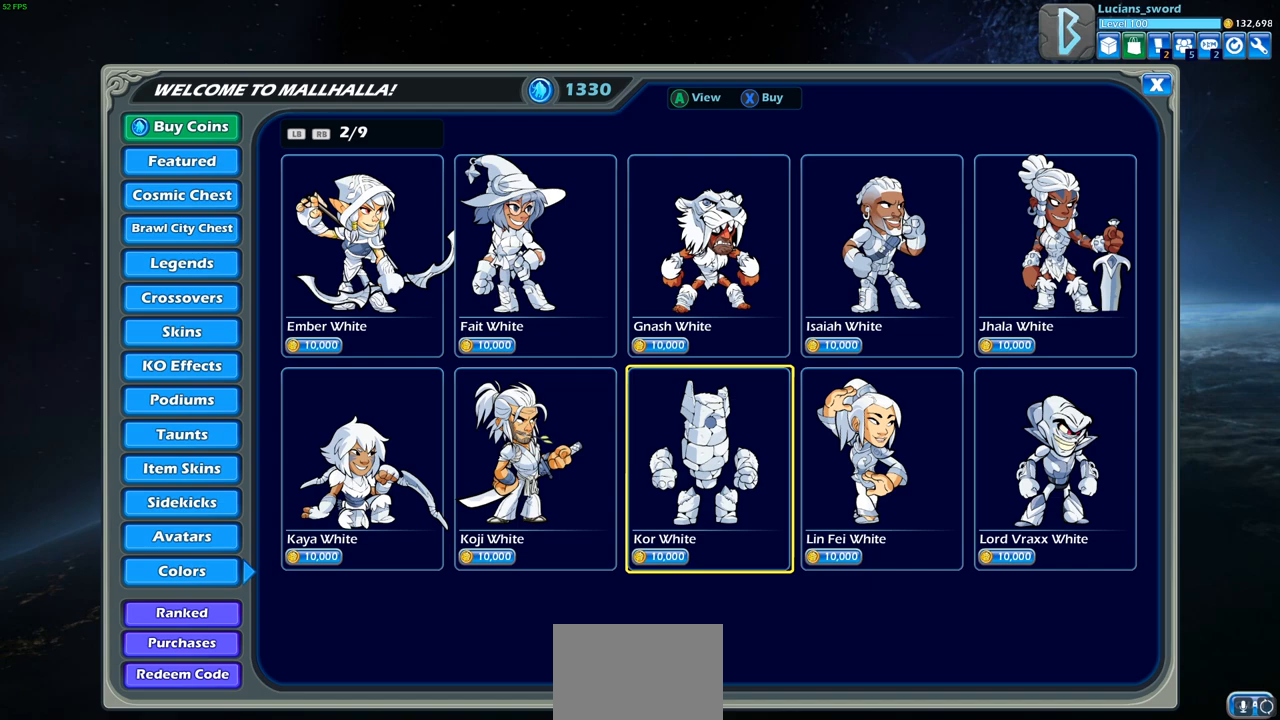
{"buttons": [], "left_stick": "center", "right_stick": "center", "events": [[250, "R1", "down"], [350, "R1", "up"]]}
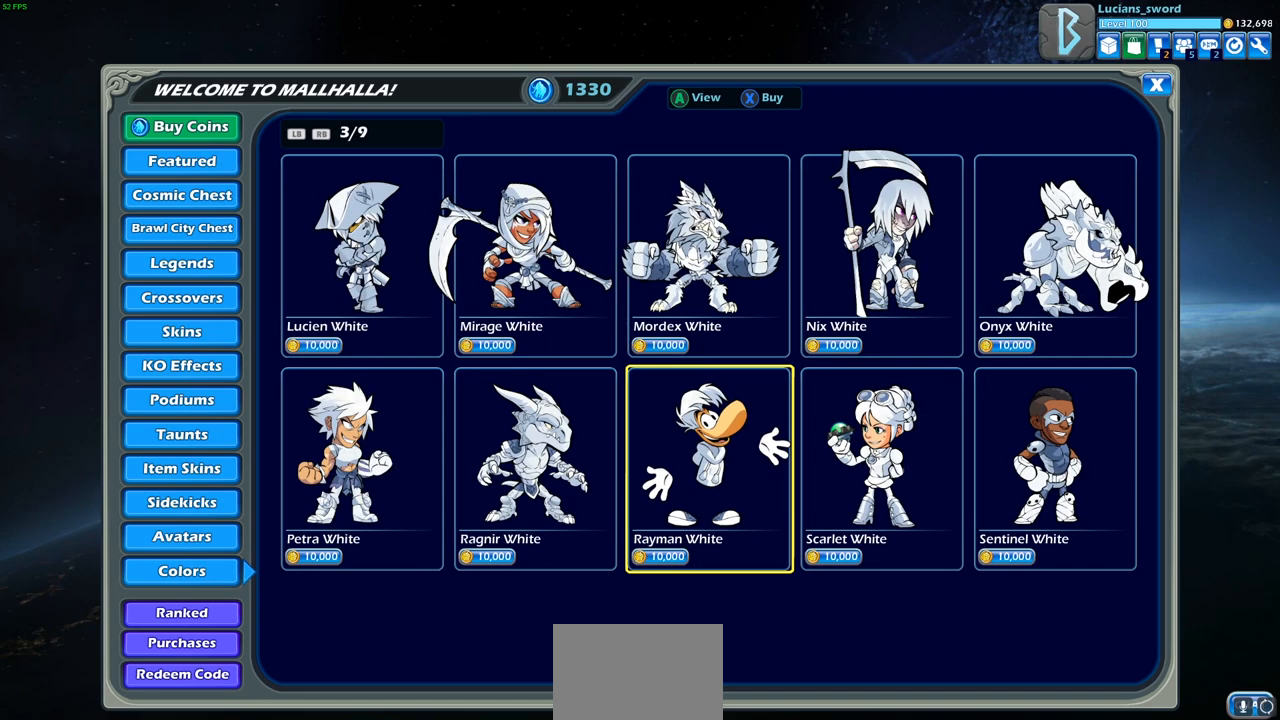
{"buttons": ["DPAD_RIGHT"], "left_stick": "center", "right_stick": "center", "events": [[500, "DPAD_RIGHT", "down"]]}
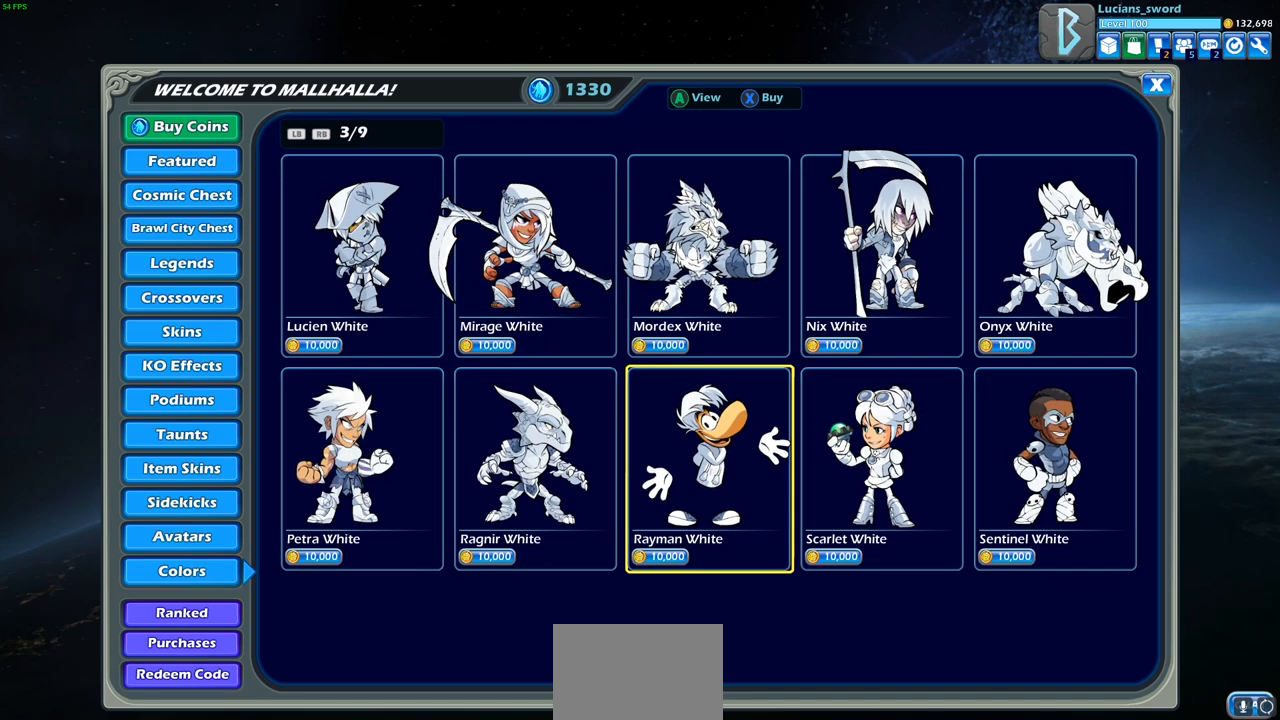
{"buttons": ["R1"], "left_stick": "center", "right_stick": "center", "events": [[117, "DPAD_RIGHT", "up"], [233, "DPAD_RIGHT", "down"], [317, "DPAD_RIGHT", "up"], [433, "R1", "down"]]}
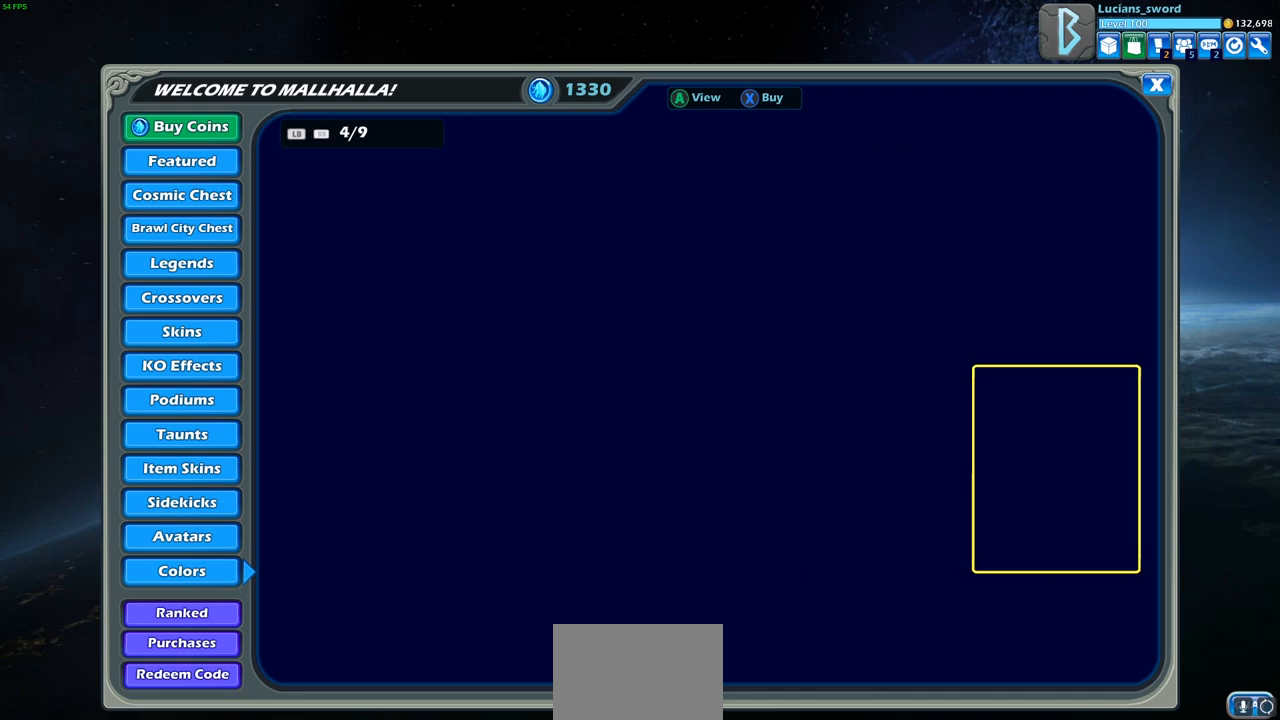
{"buttons": [], "left_stick": "center", "right_stick": "center", "events": [[17, "R1", "up"]]}